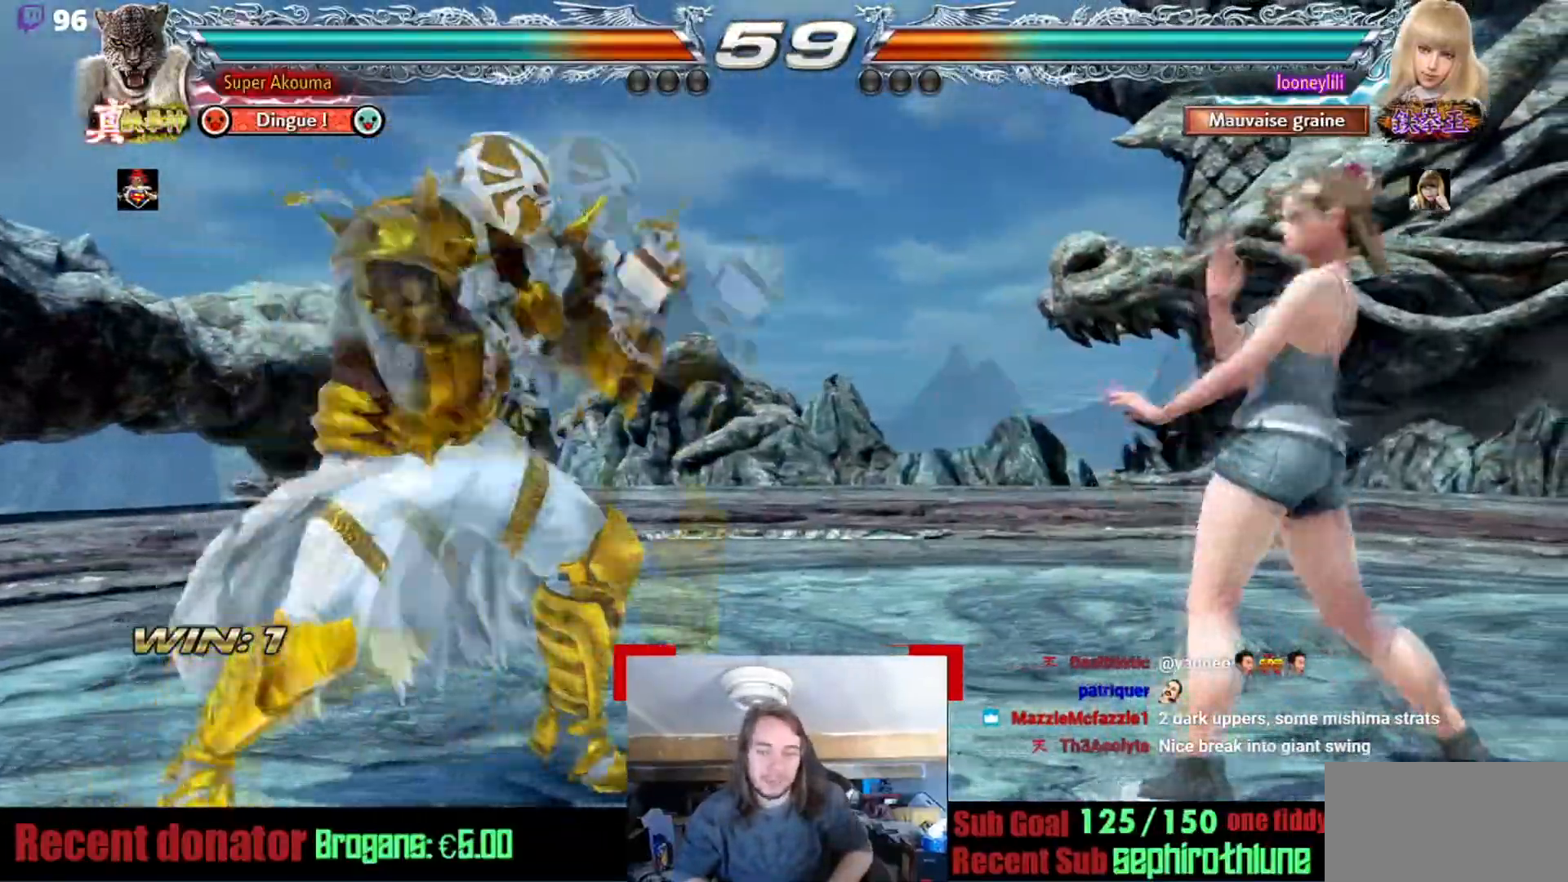
Gameplay with a controller (arcade stick); each line is a JSON object with the inputs held at the frame after it. "events" lists button and stick changes between this image and that frame as [ms after this image, input, new state], when the widget could be followed in between. Not read: L3 R3.
{"buttons": [], "events": [[50, "CIRCLE", "down"], [417, "CIRCLE", "up"]]}
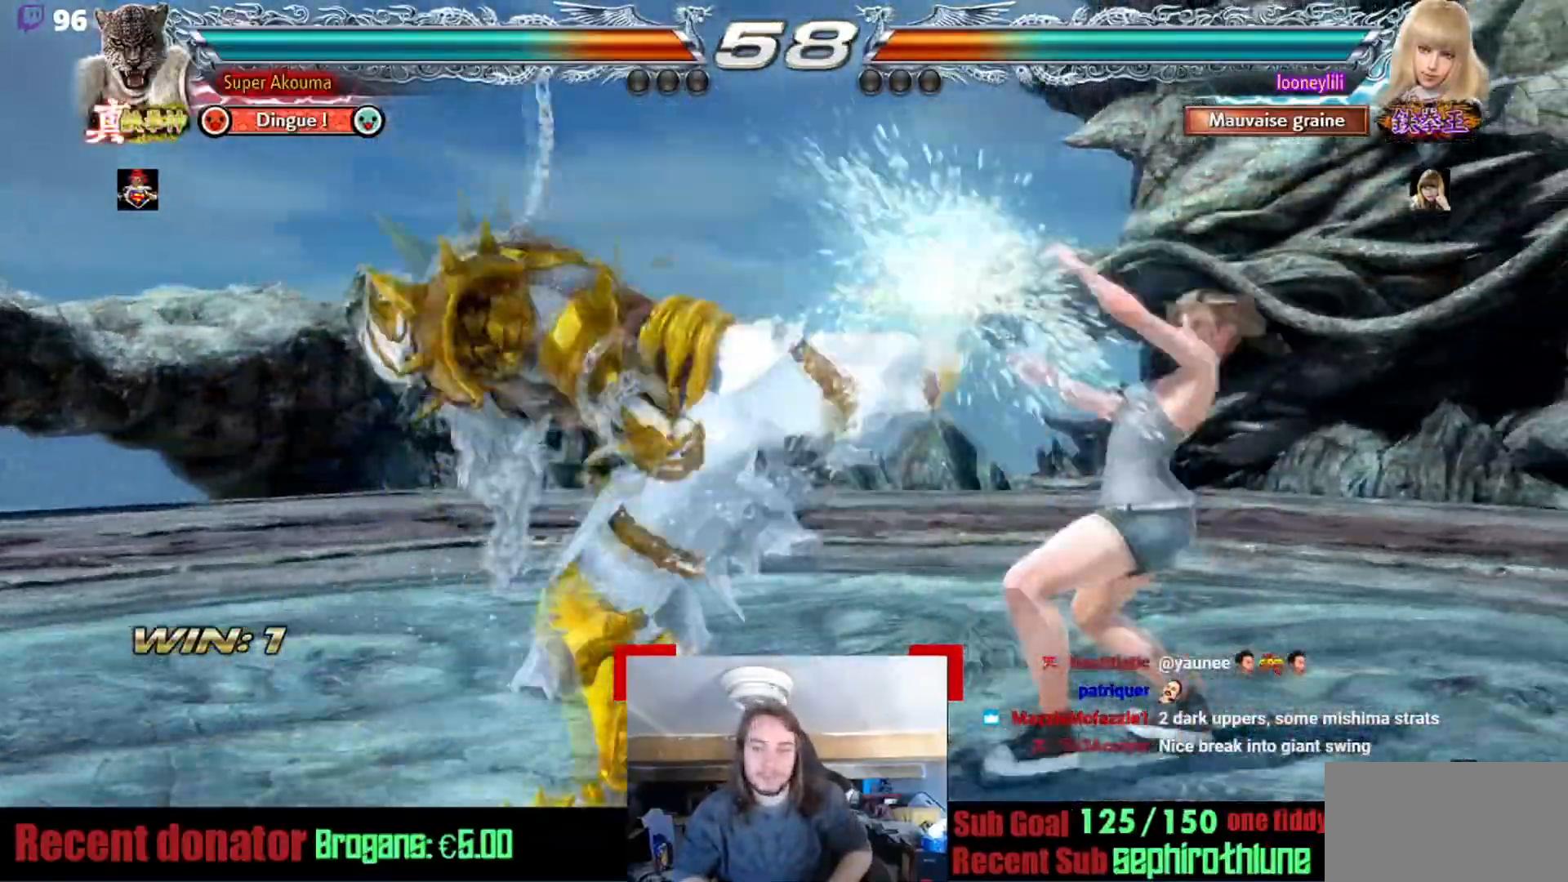
{"buttons": [], "events": []}
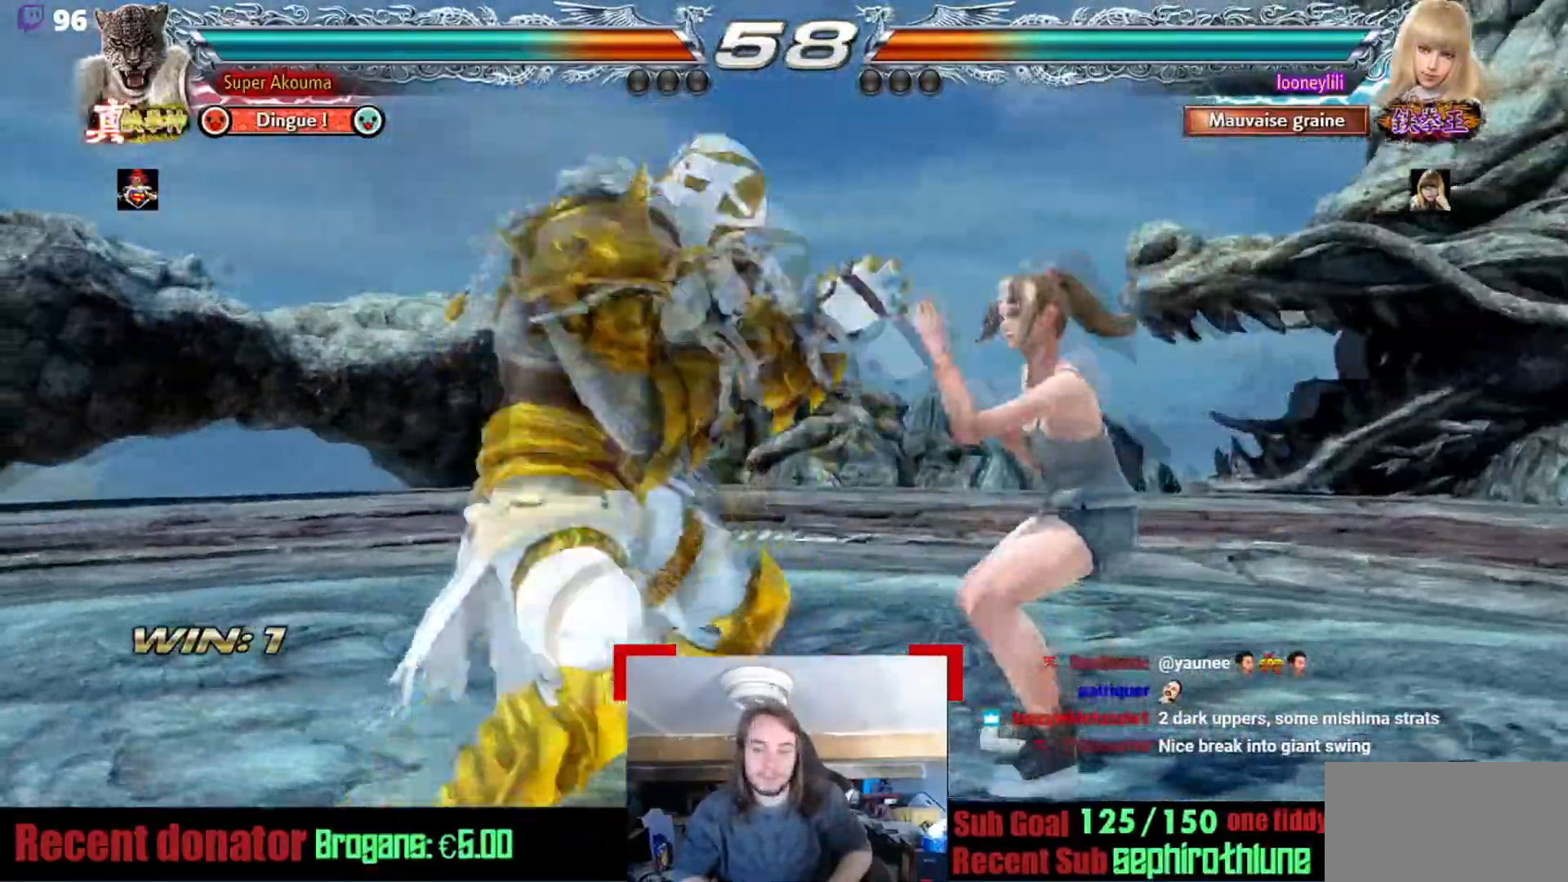
{"buttons": ["SQUARE"], "events": [[50, "SQUARE", "down"]]}
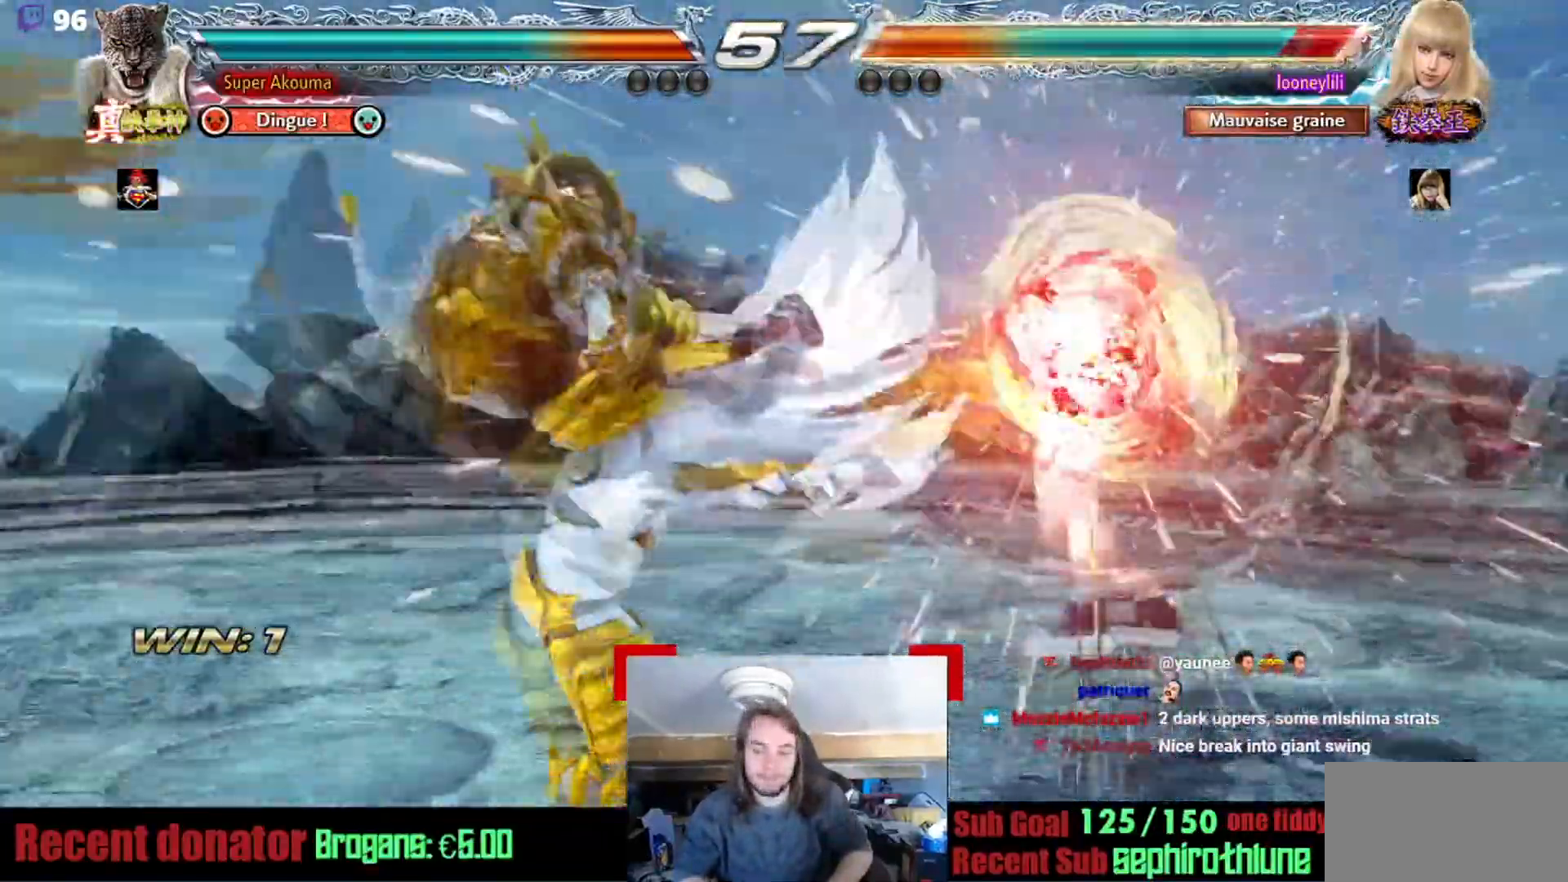
{"buttons": [], "events": [[150, "SQUARE", "up"]]}
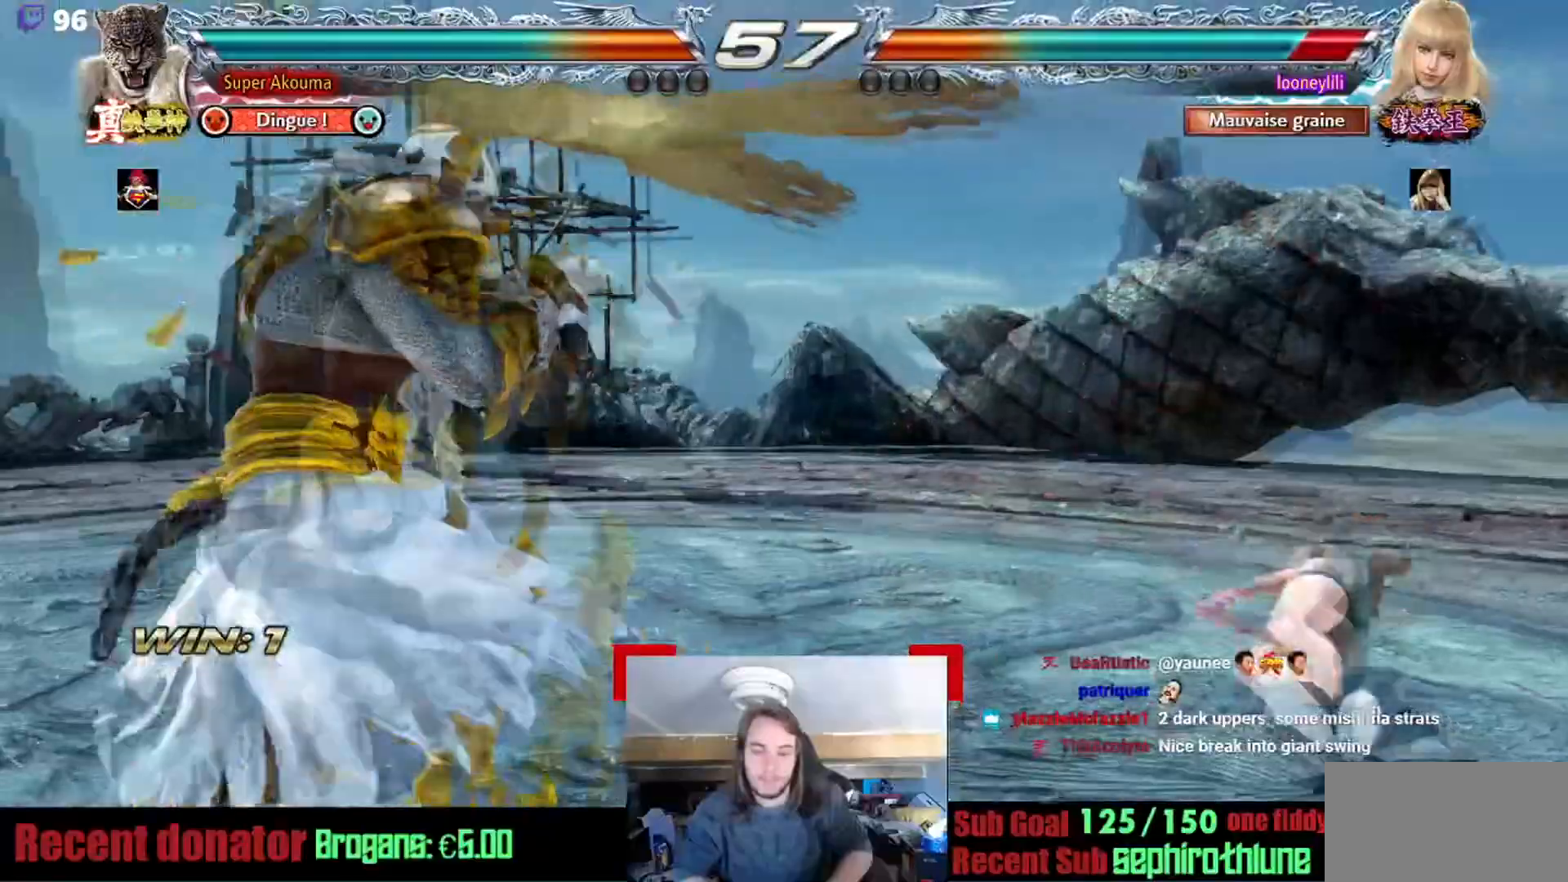
{"buttons": ["CIRCLE"], "events": [[184, "CIRCLE", "down"]]}
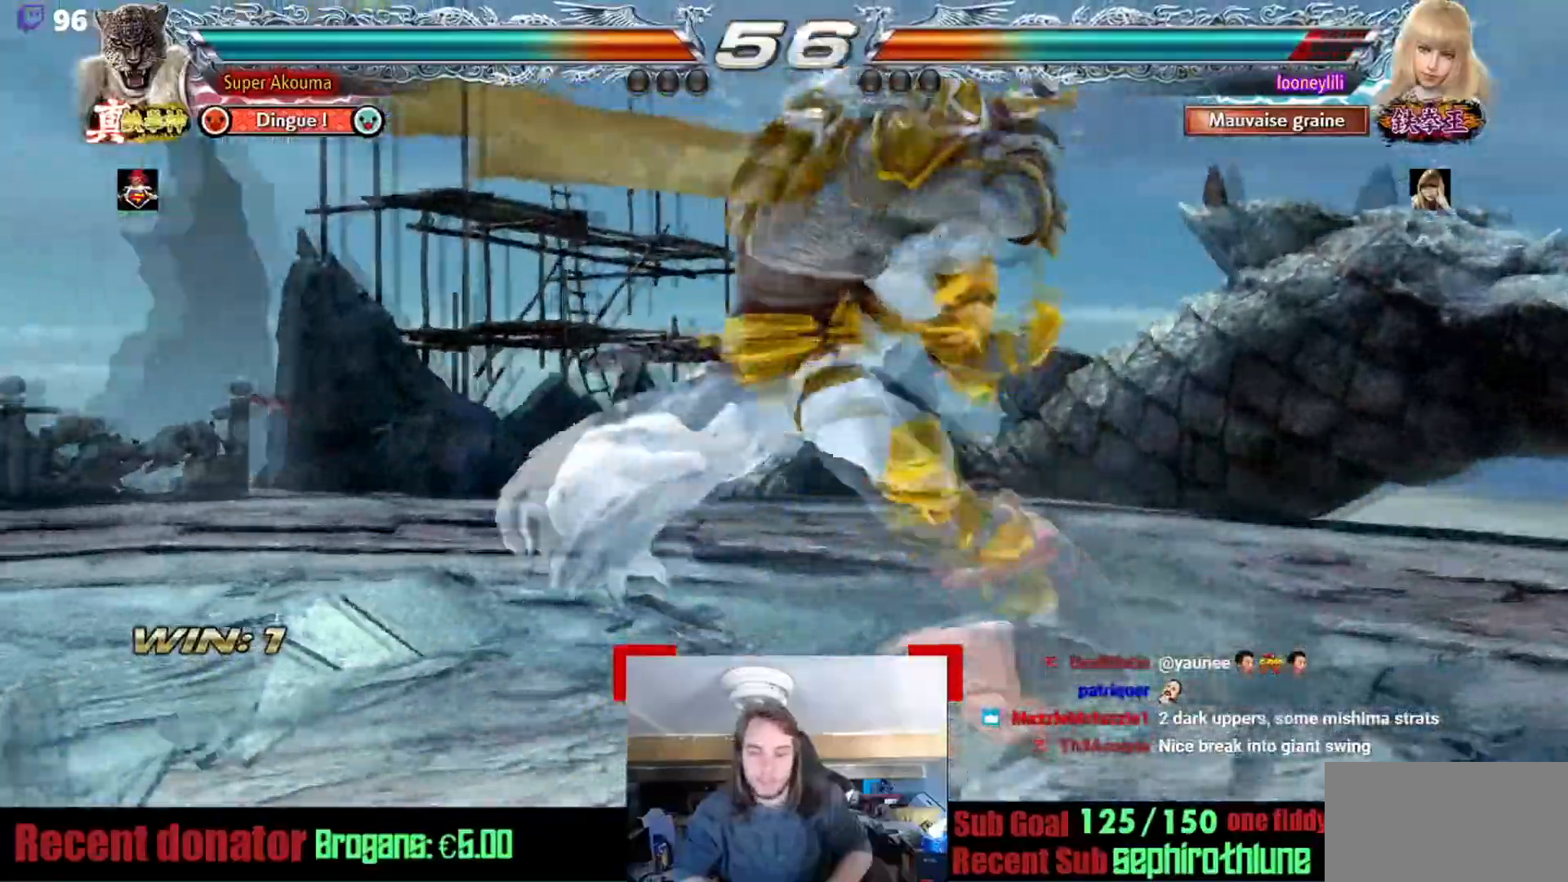
{"buttons": ["CIRCLE"], "events": [[150, "CIRCLE", "up"], [450, "CIRCLE", "down"]]}
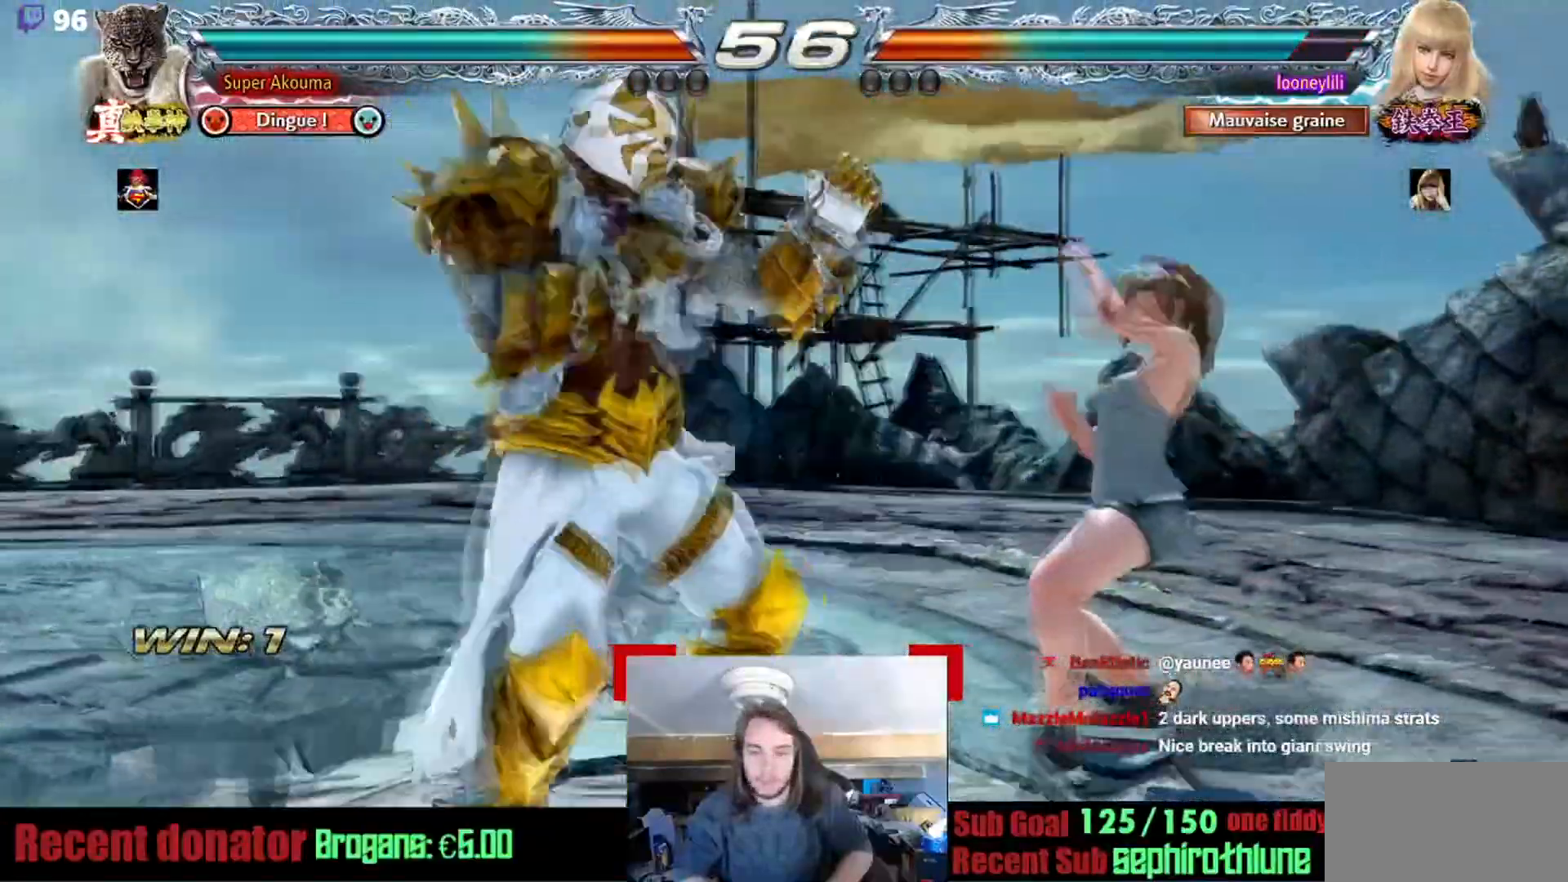
{"buttons": ["CIRCLE", "SQUARE"], "events": [[117, "SQUARE", "down"], [317, "SQUARE", "up"], [334, "CIRCLE", "up"], [501, "CIRCLE", "down"], [501, "SQUARE", "down"]]}
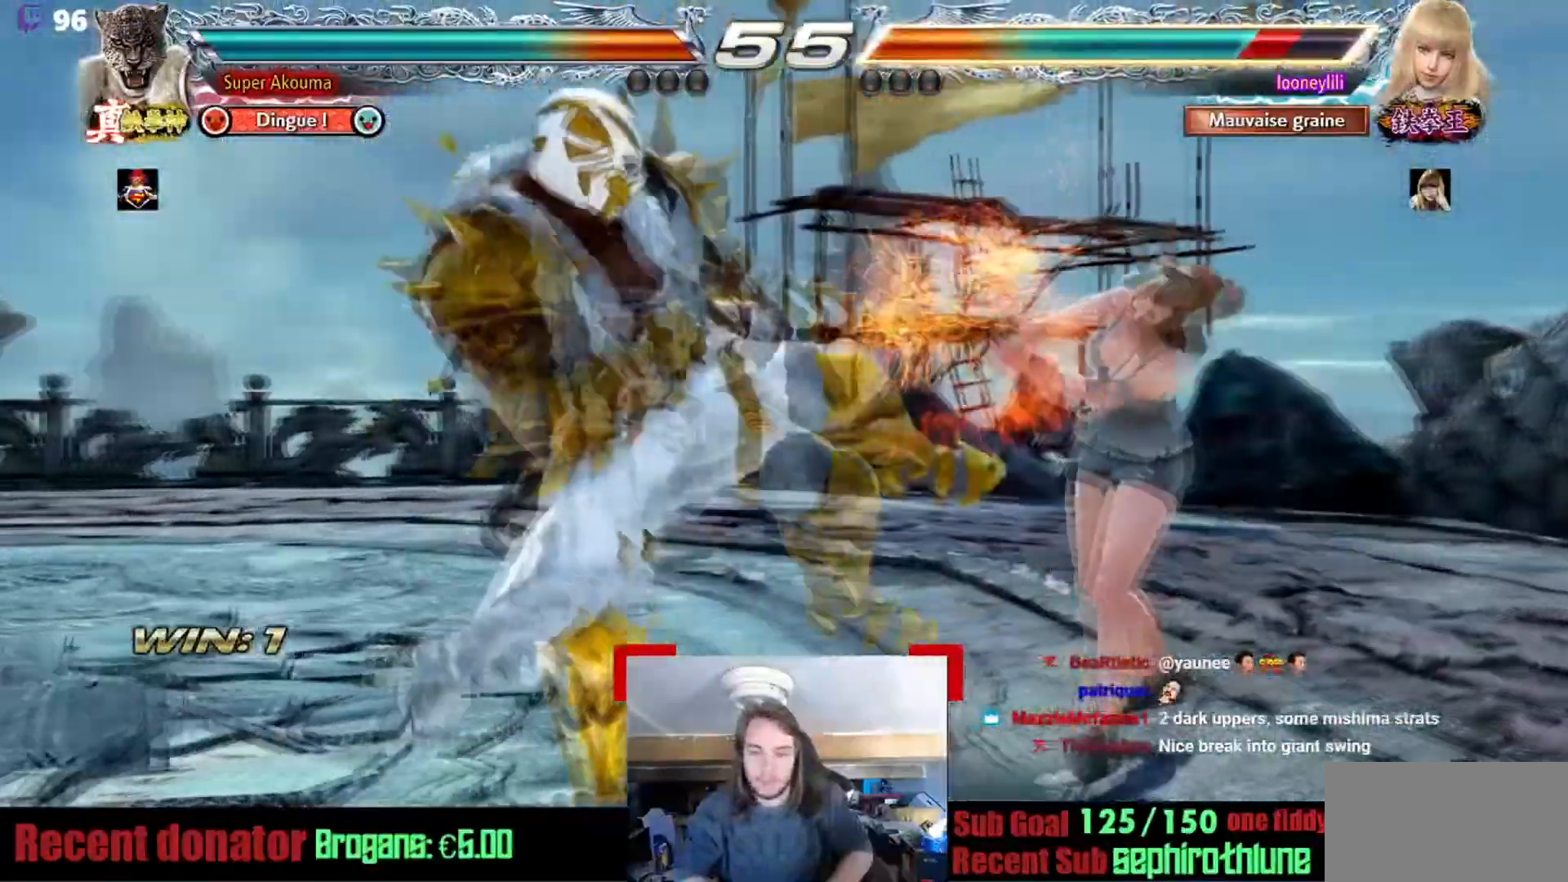
{"buttons": [], "events": [[117, "CIRCLE", "up"], [117, "SQUARE", "up"]]}
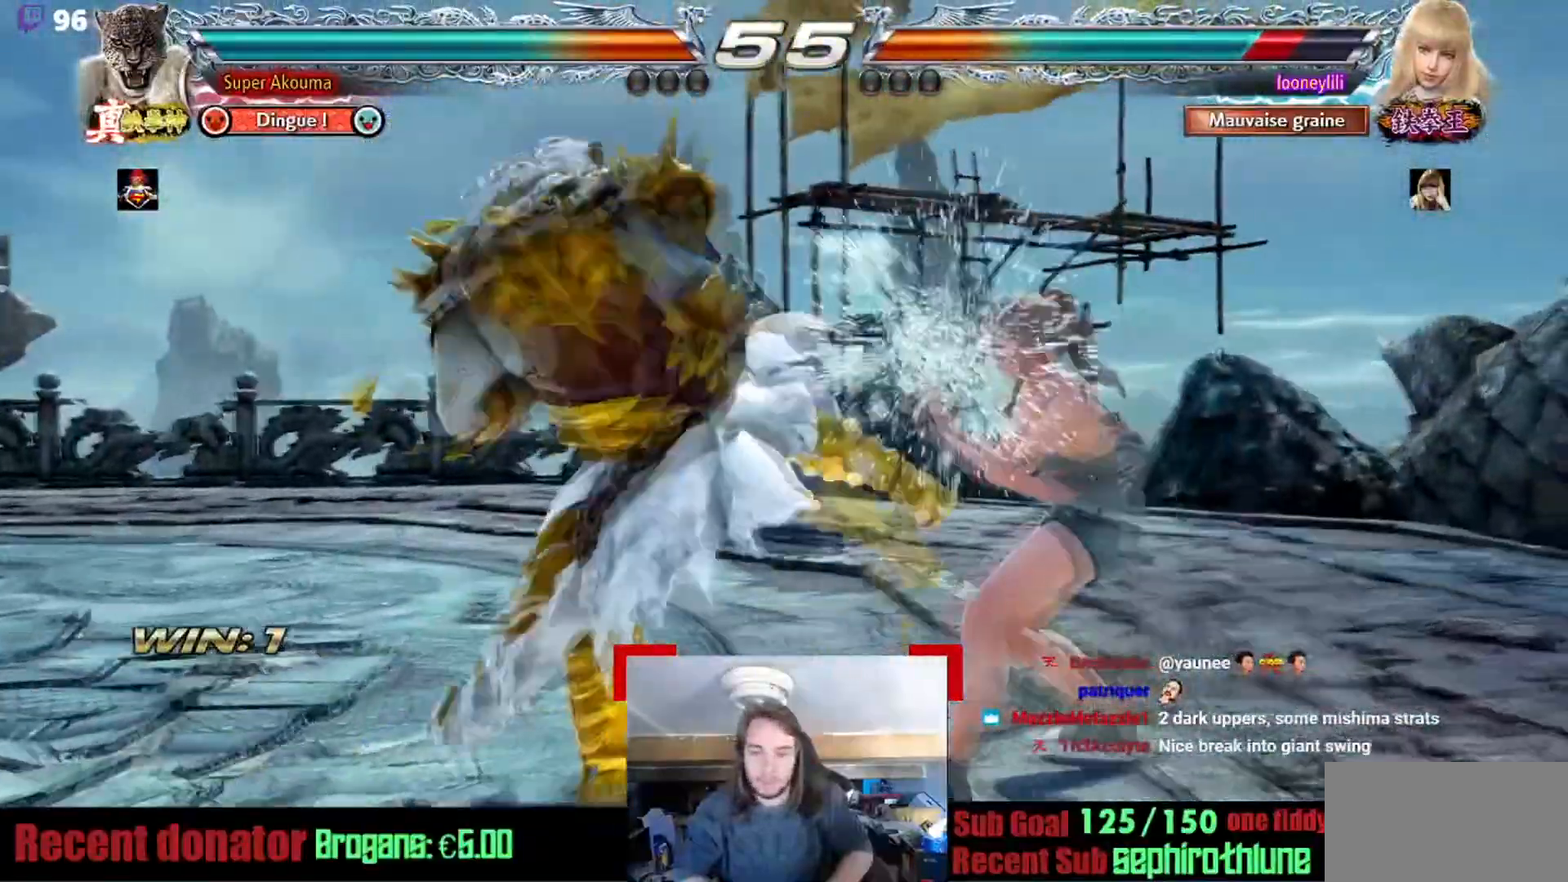
{"buttons": [], "events": []}
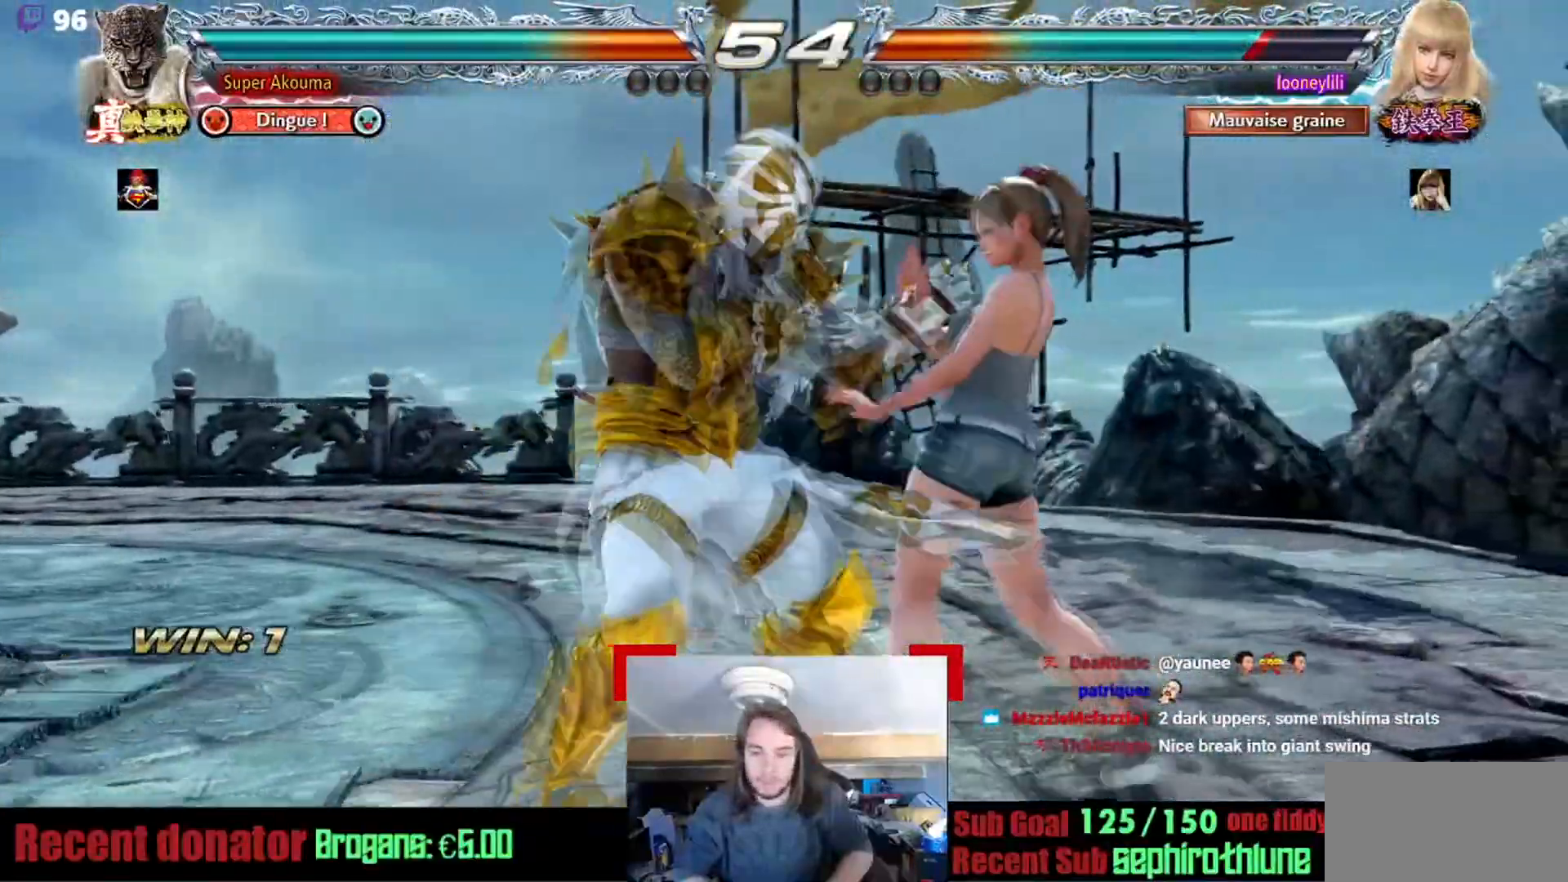
{"buttons": [], "events": [[33, "SQUARE", "down"], [150, "SQUARE", "up"]]}
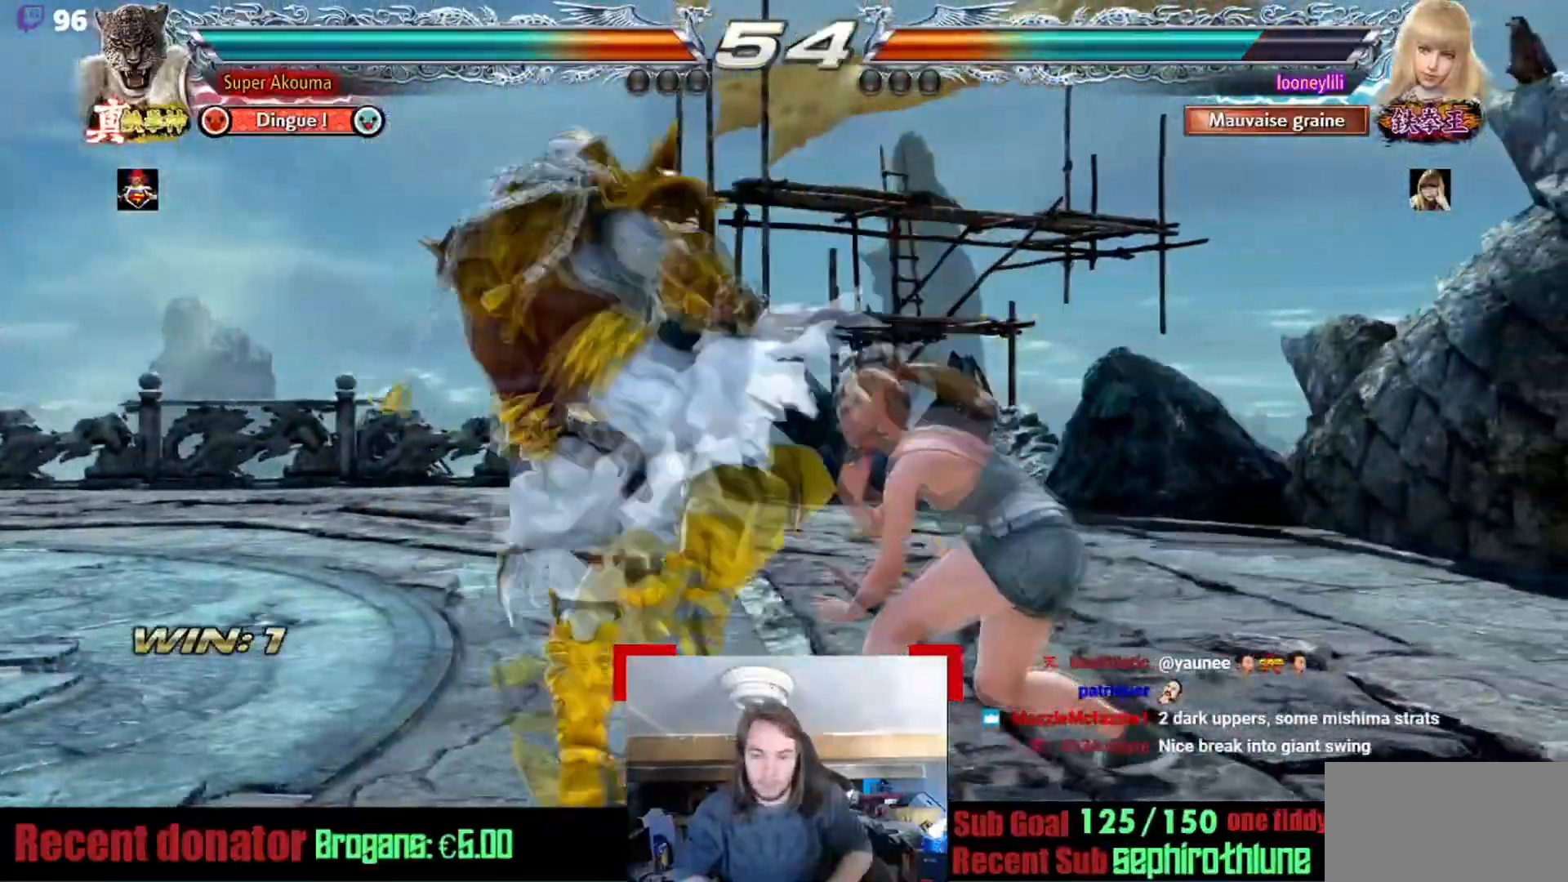
{"buttons": [], "events": []}
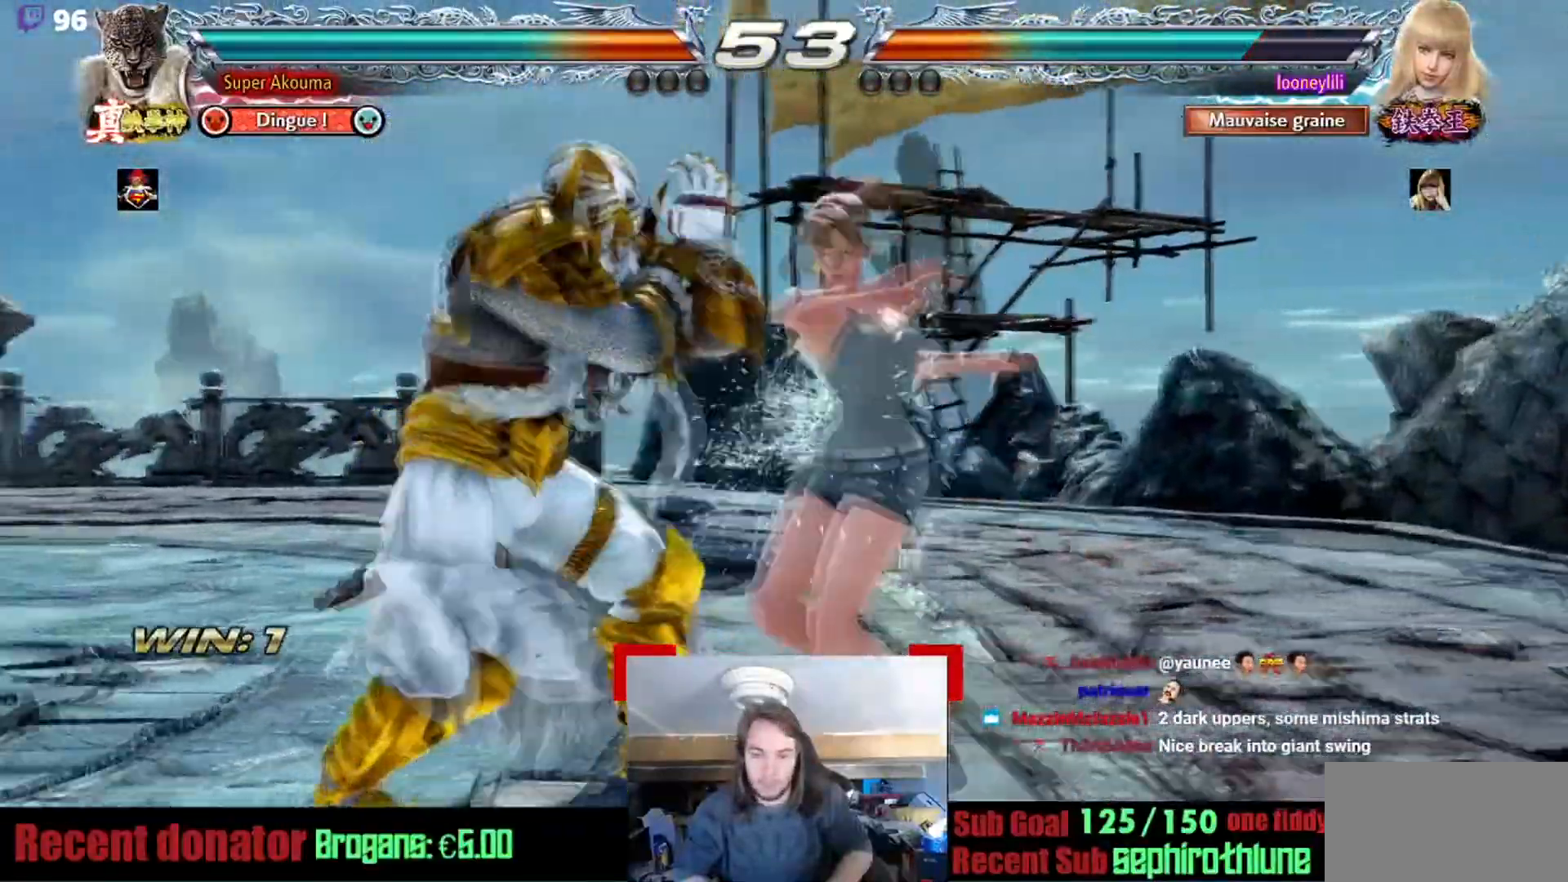
{"buttons": [], "events": [[233, "SQUARE", "down"], [350, "SQUARE", "up"]]}